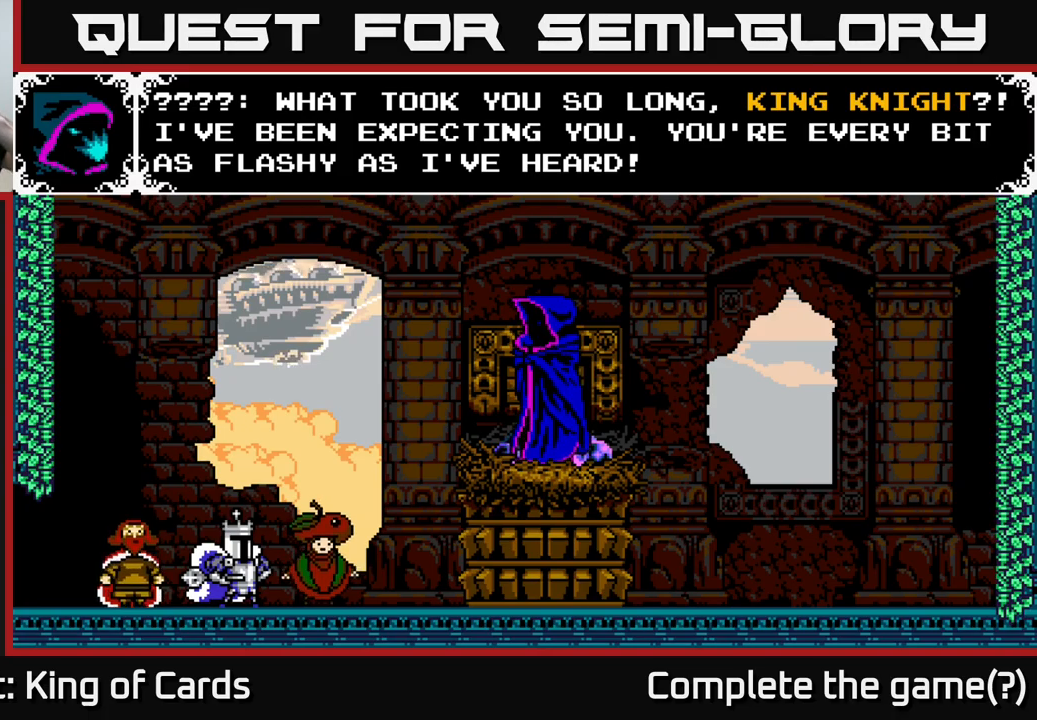
Gameplay with a controller (Xbox layout); each line is a JSON object with the inputs held at the frame after it. "events" lists button and stick changes between this image and that frame as [ms after this image, input, new state], when the widget could be followed in between.
{"buttons": [], "left_stick": "center", "right_stick": "center", "events": [[184, "A", "down"], [367, "A", "up"]]}
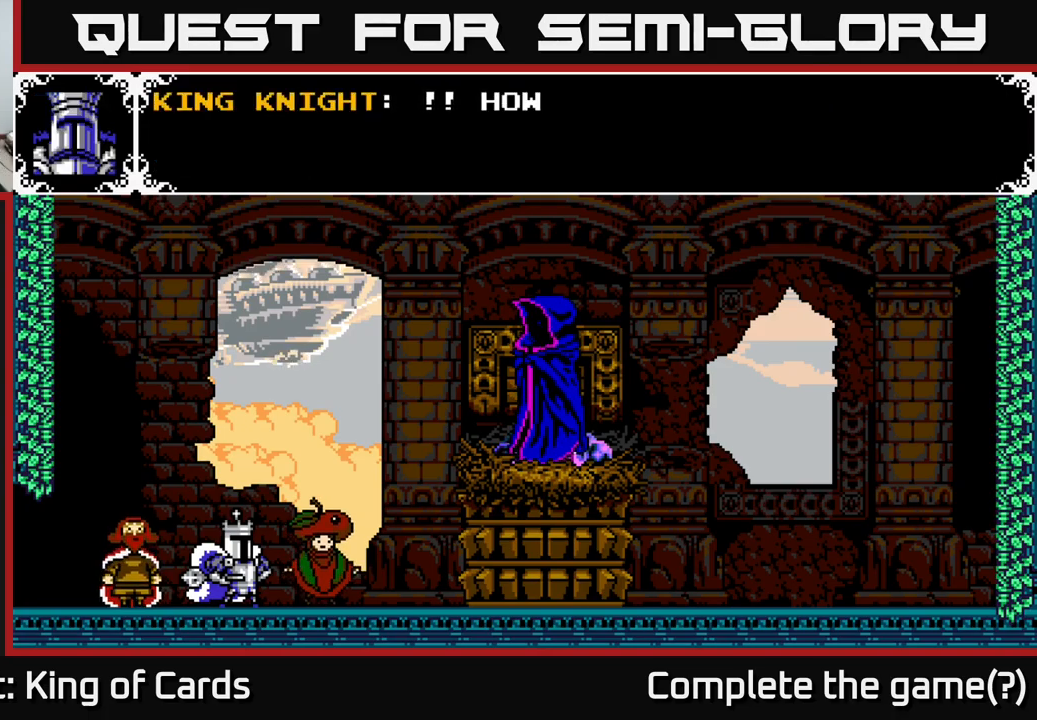
{"buttons": [], "left_stick": "center", "right_stick": "center", "events": []}
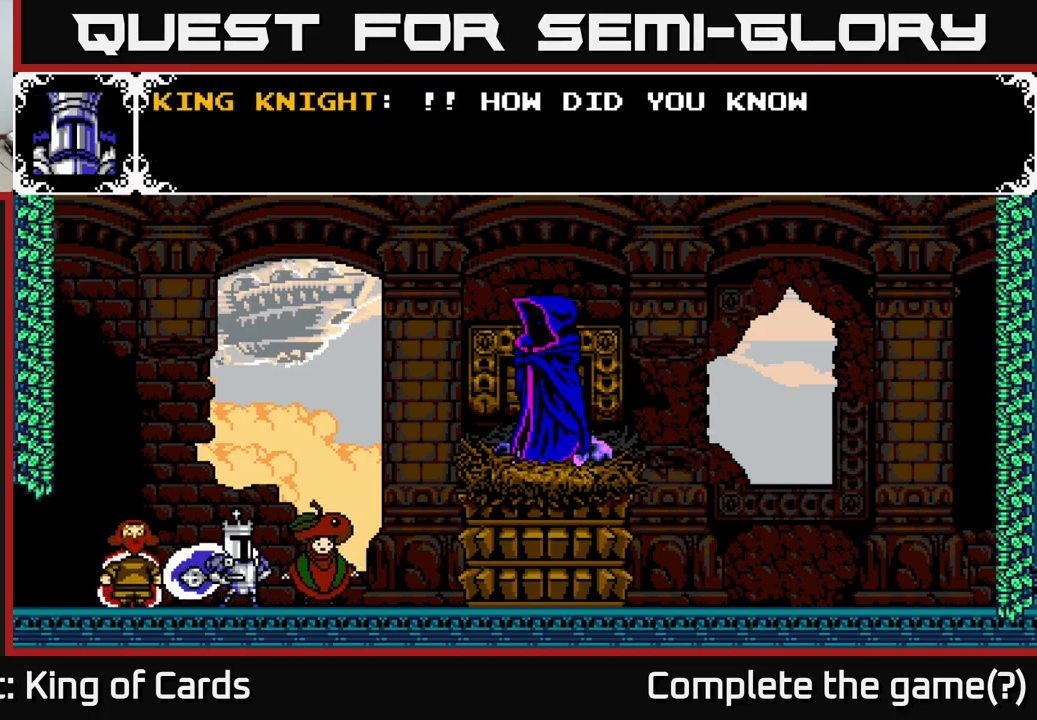
{"buttons": [], "left_stick": "center", "right_stick": "center", "events": []}
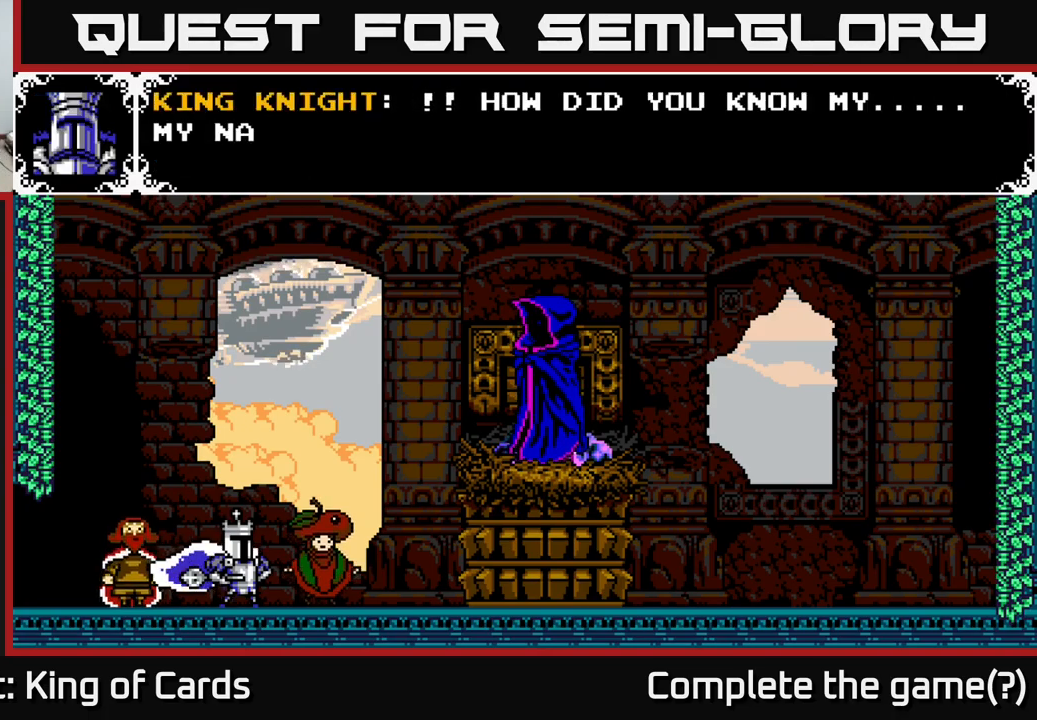
{"buttons": [], "left_stick": "center", "right_stick": "center", "events": []}
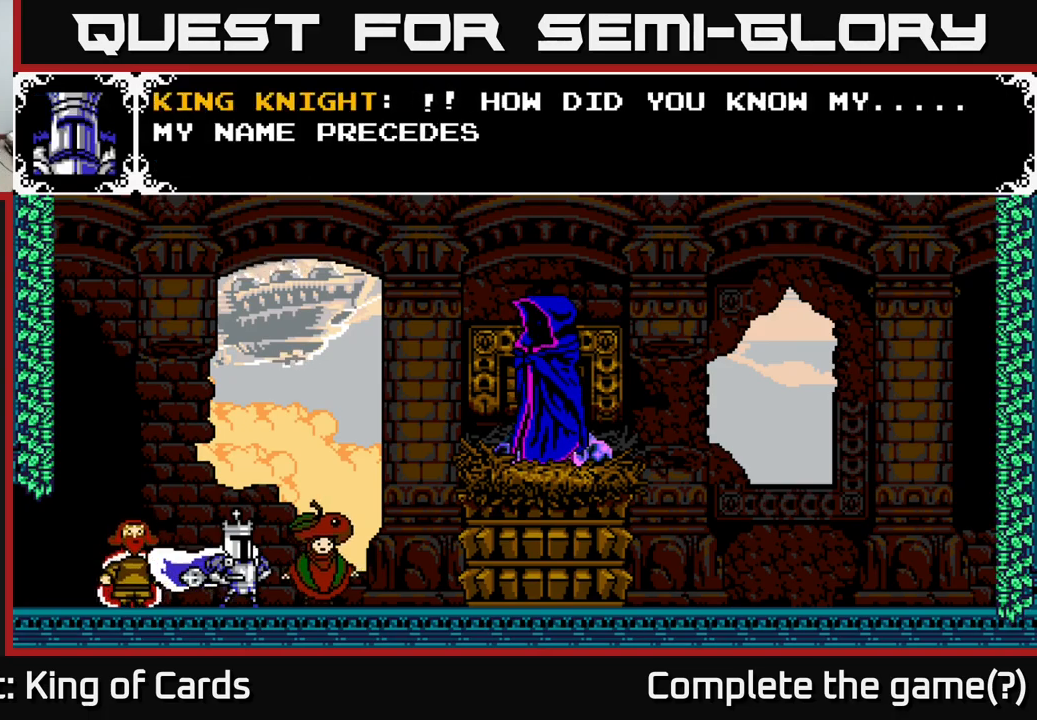
{"buttons": [], "left_stick": "center", "right_stick": "center", "events": []}
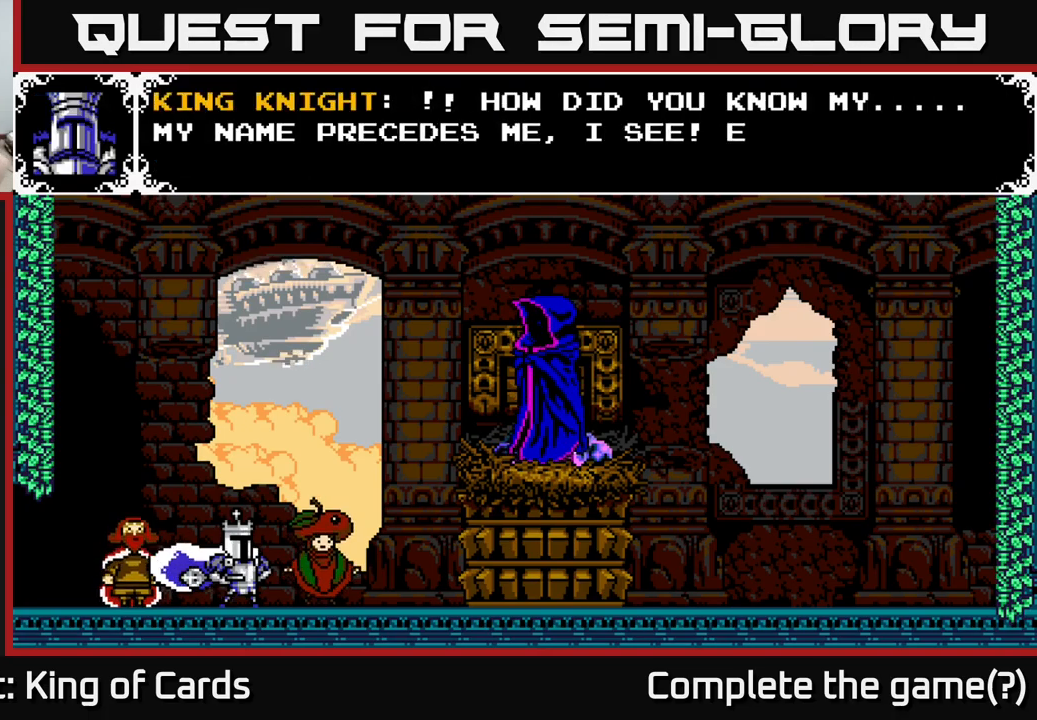
{"buttons": [], "left_stick": "center", "right_stick": "center", "events": []}
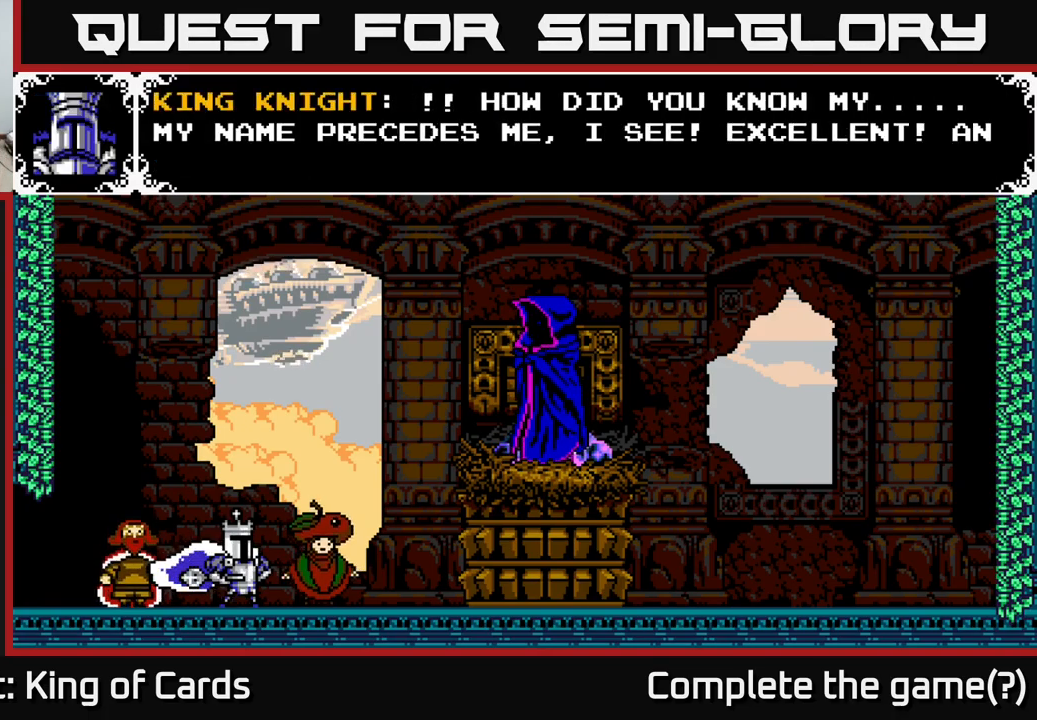
{"buttons": [], "left_stick": "center", "right_stick": "center", "events": []}
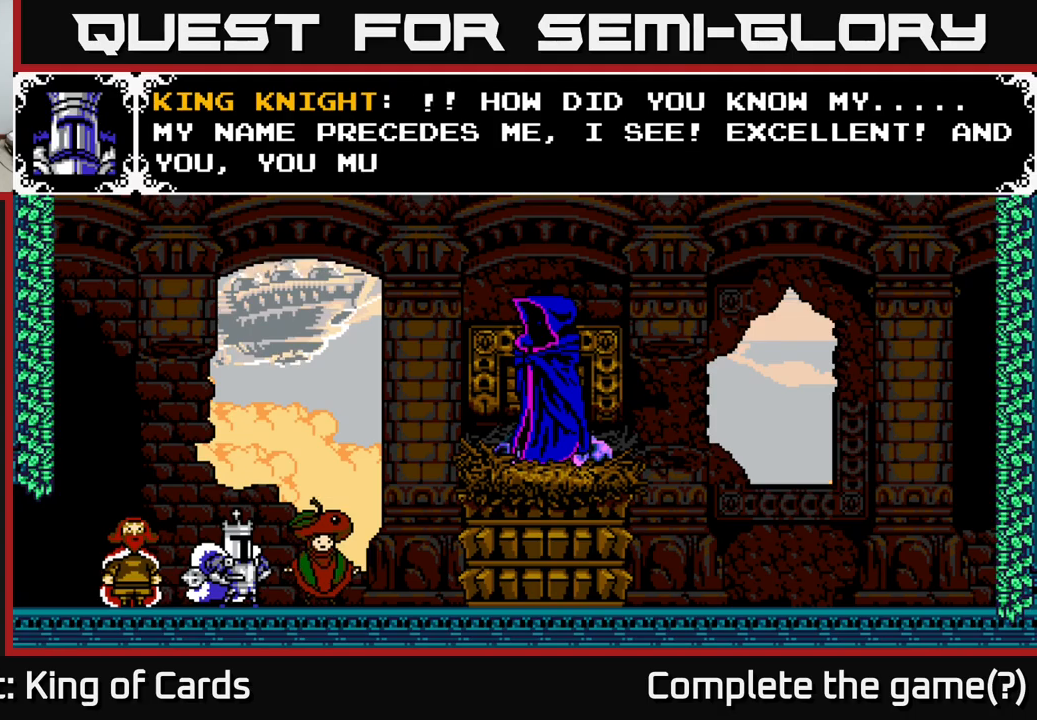
{"buttons": [], "left_stick": "center", "right_stick": "center", "events": []}
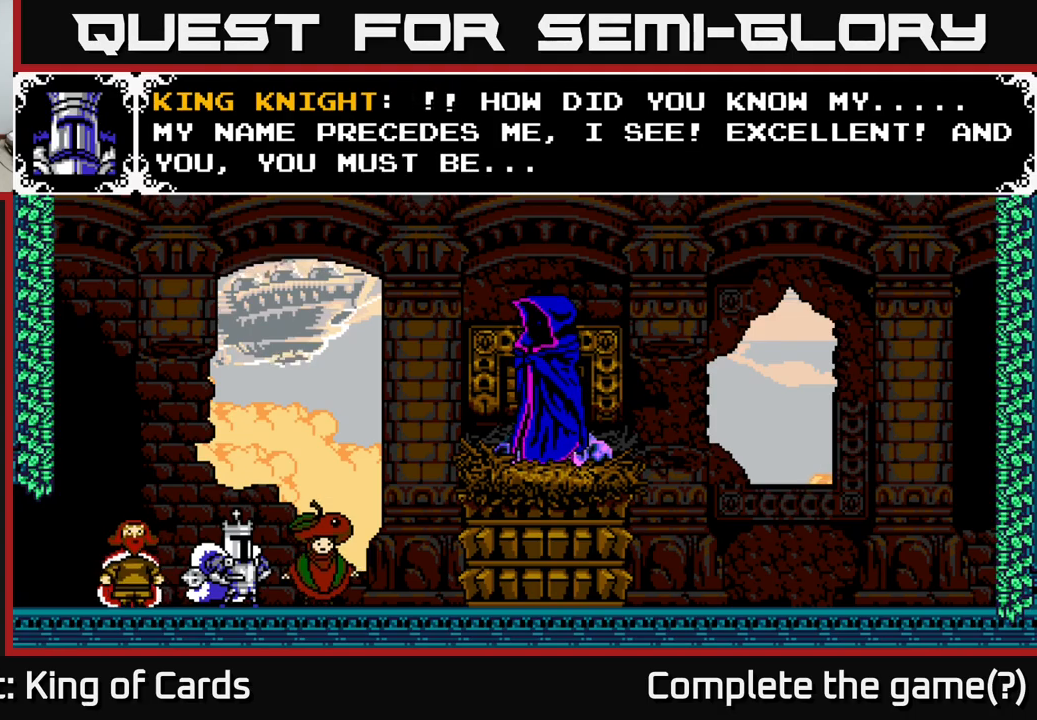
{"buttons": [], "left_stick": "center", "right_stick": "center", "events": []}
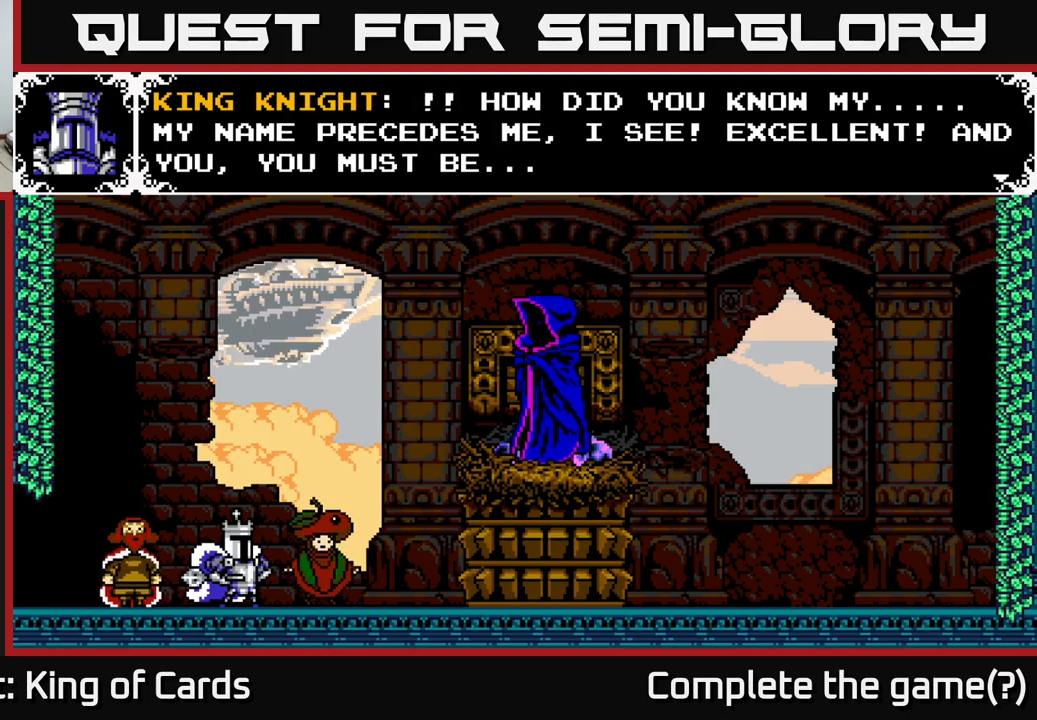
{"buttons": [], "left_stick": "center", "right_stick": "center", "events": [[84, "A", "down"], [284, "A", "up"]]}
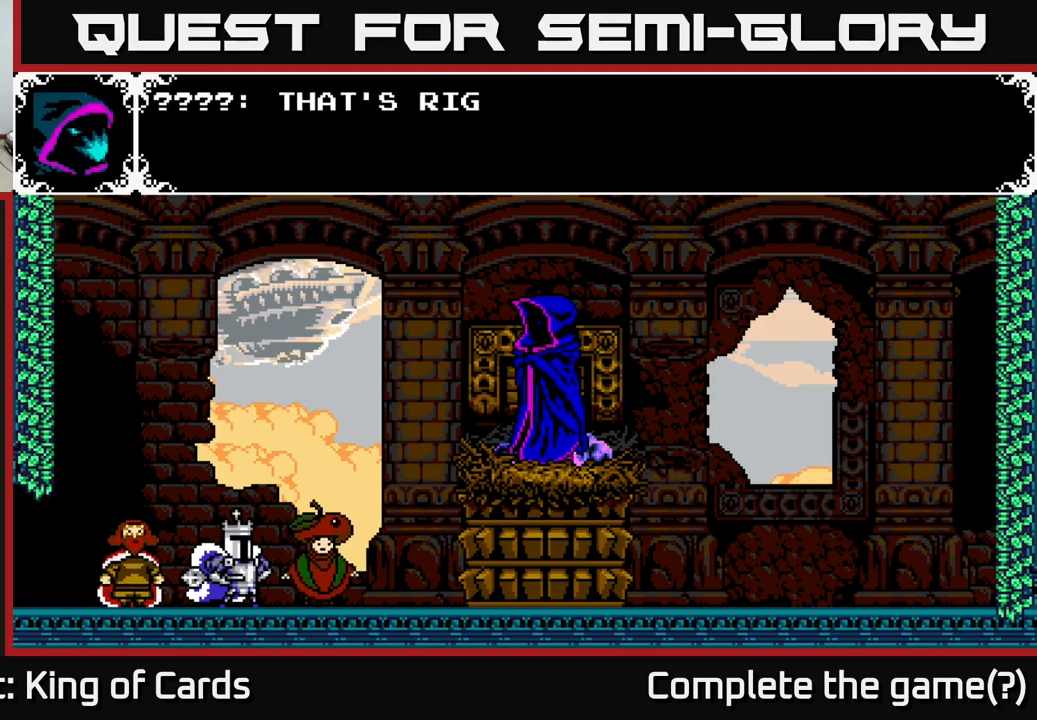
{"buttons": ["A"], "left_stick": "center", "right_stick": "center", "events": [[217, "A", "down"]]}
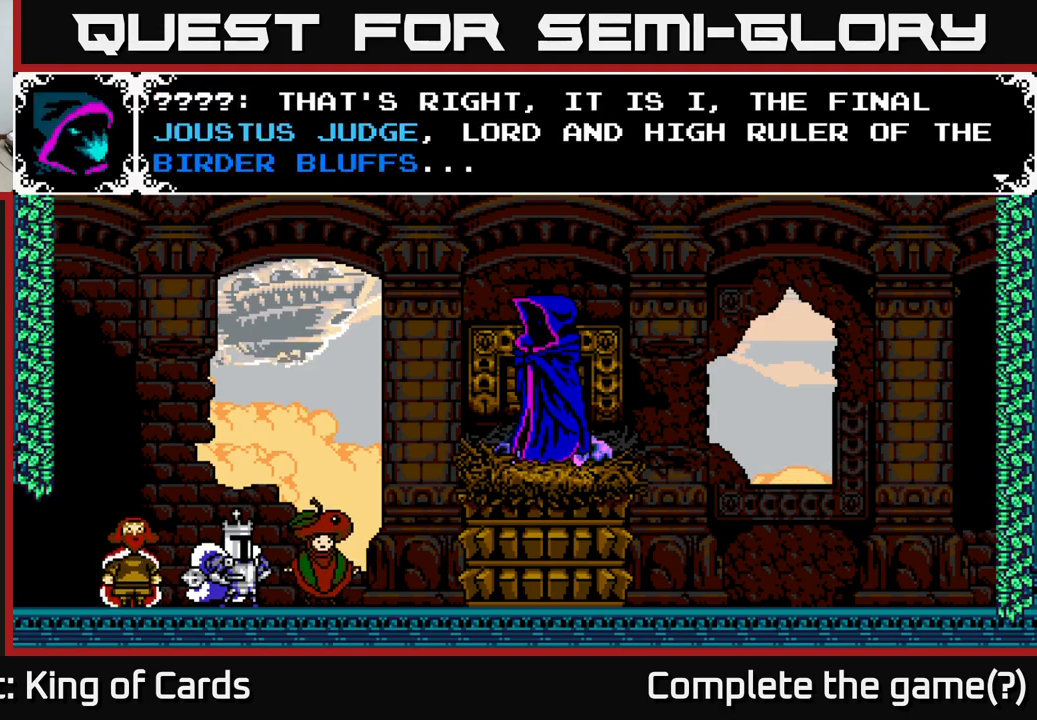
{"buttons": [], "left_stick": "center", "right_stick": "center", "events": [[234, "A", "up"]]}
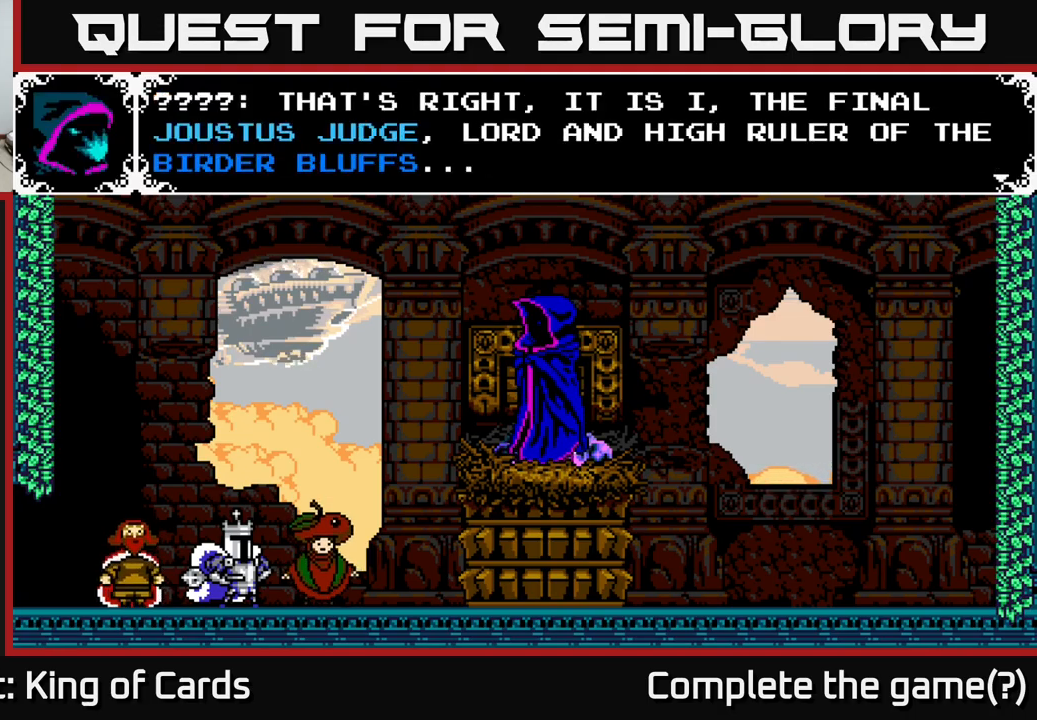
{"buttons": [], "left_stick": "center", "right_stick": "center", "events": []}
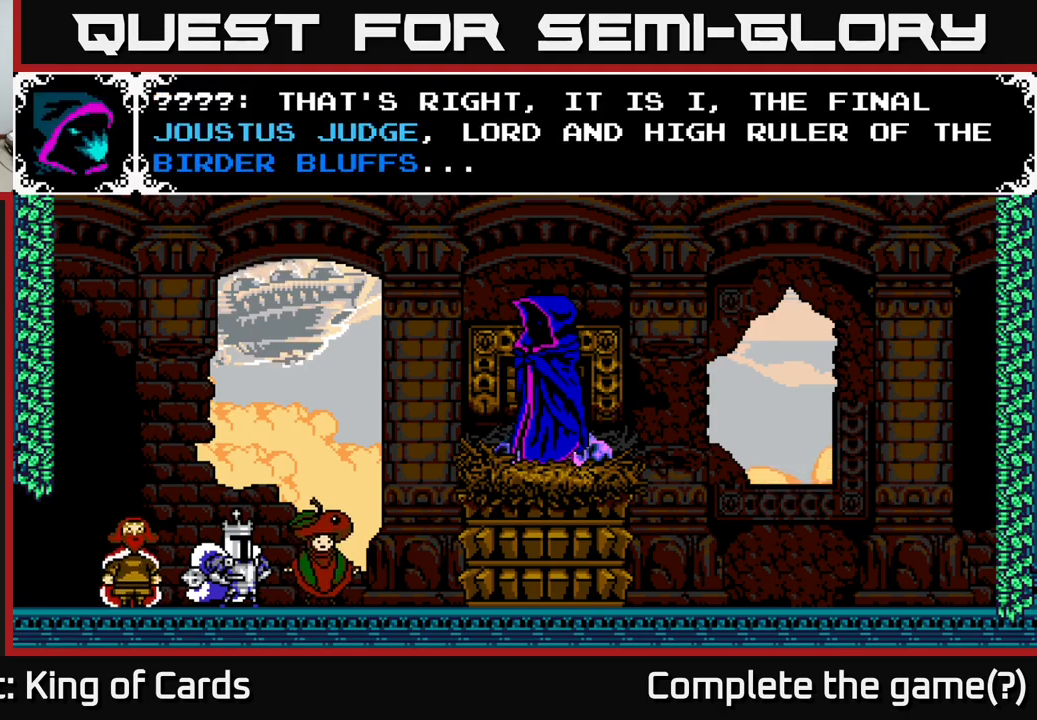
{"buttons": ["A"], "left_stick": "center", "right_stick": "center", "events": [[367, "A", "down"]]}
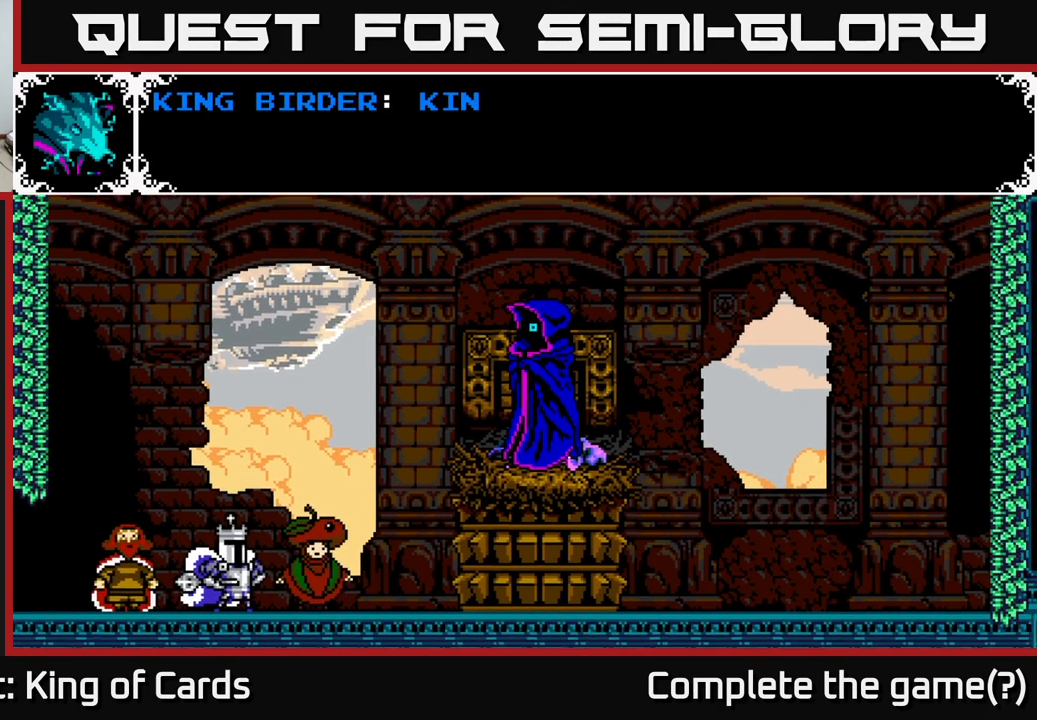
{"buttons": [], "left_stick": "center", "right_stick": "center", "events": [[117, "A", "up"]]}
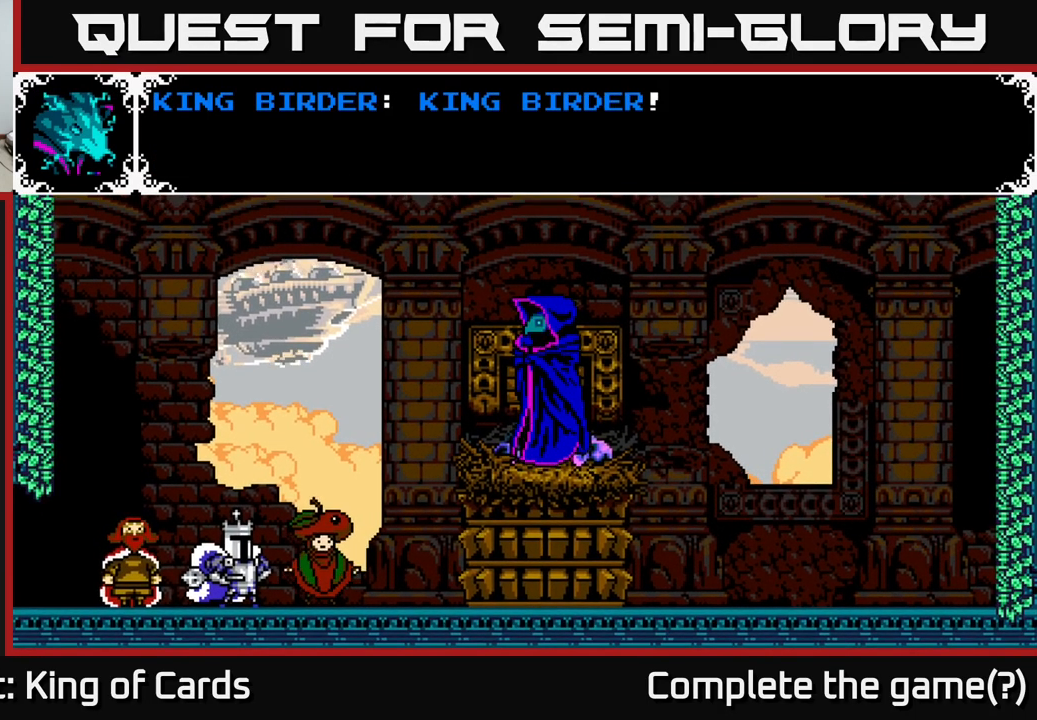
{"buttons": [], "left_stick": "center", "right_stick": "center", "events": []}
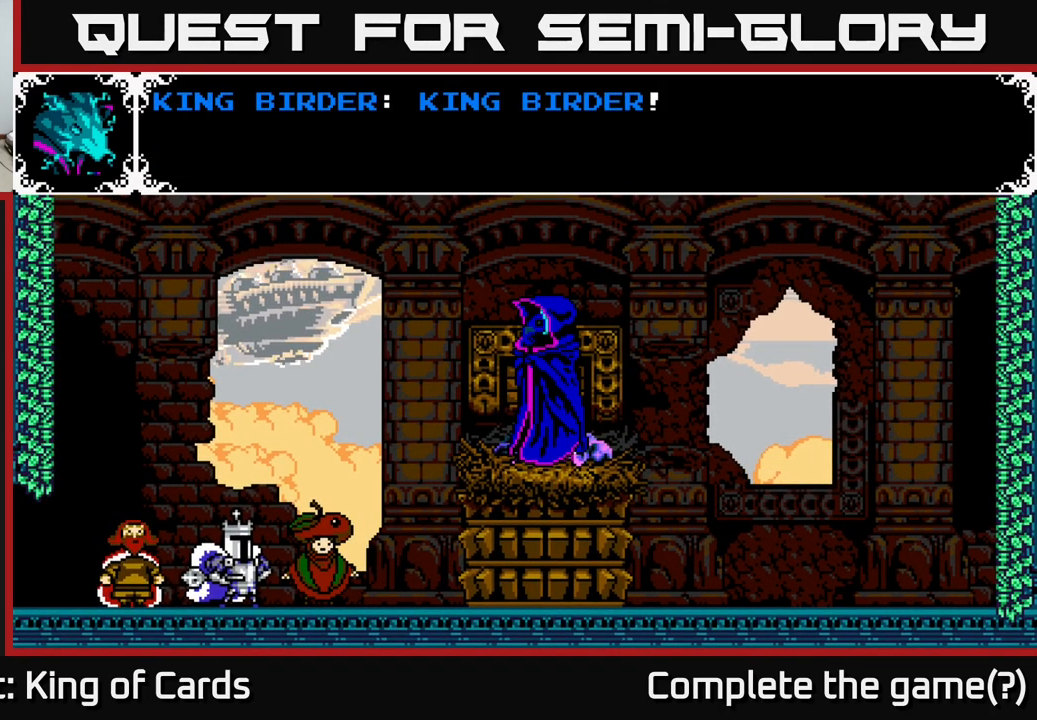
{"buttons": [], "left_stick": "center", "right_stick": "center", "events": []}
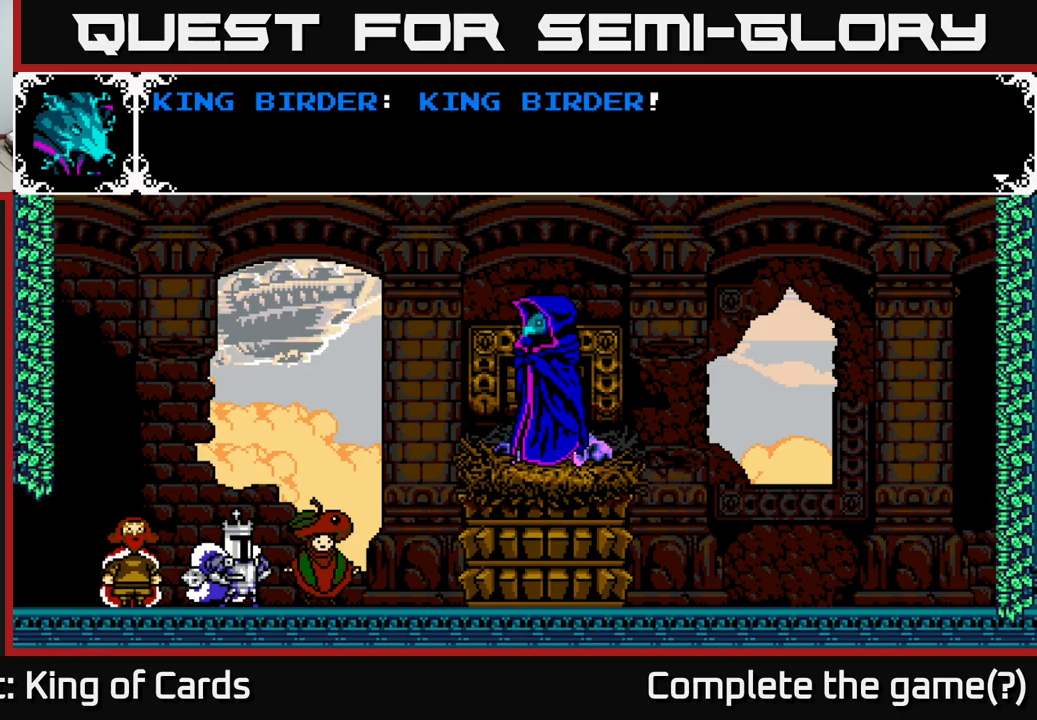
{"buttons": ["A"], "left_stick": "center", "right_stick": "center", "events": [[300, "A", "down"]]}
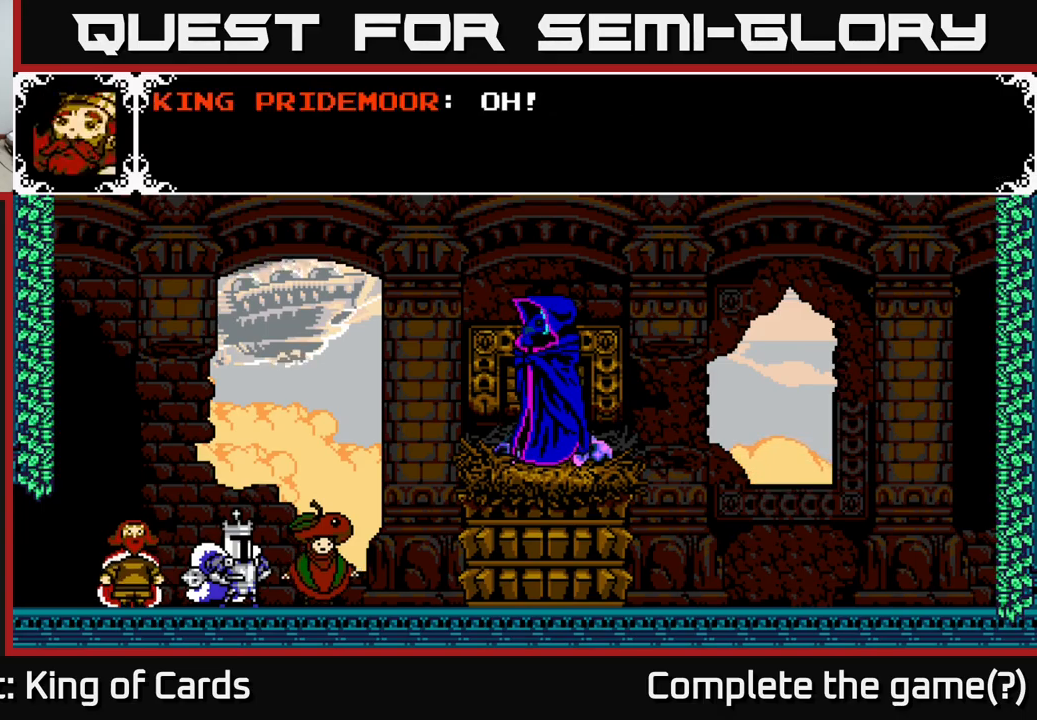
{"buttons": [], "left_stick": "center", "right_stick": "center", "events": [[17, "A", "up"]]}
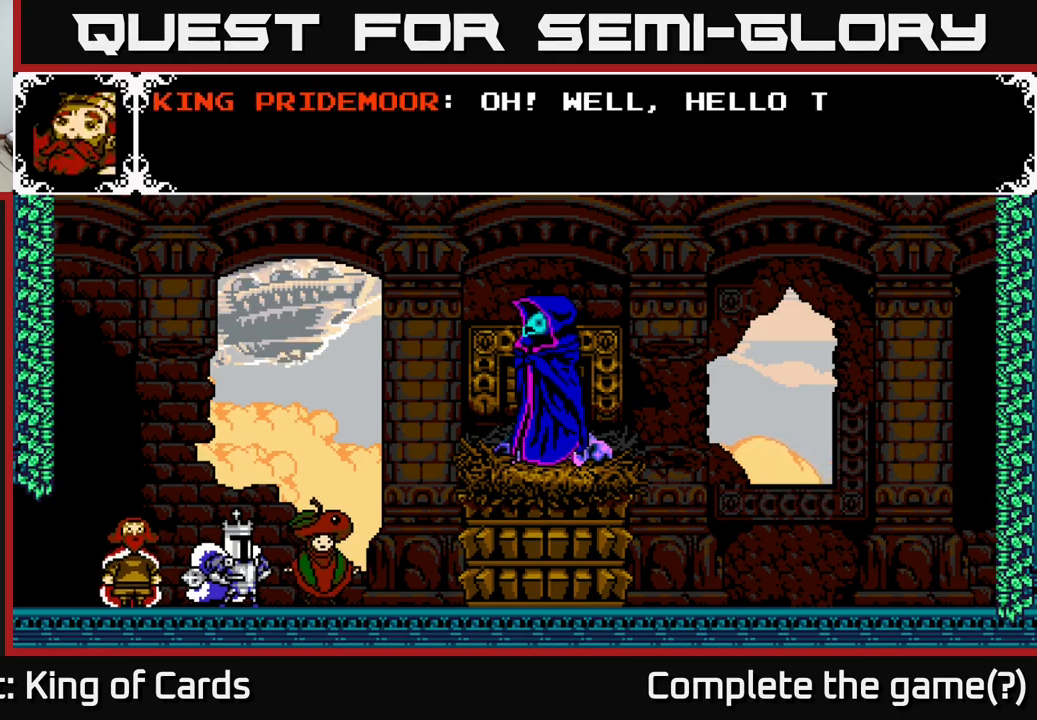
{"buttons": [], "left_stick": "center", "right_stick": "center", "events": [[150, "A", "down"], [433, "A", "up"]]}
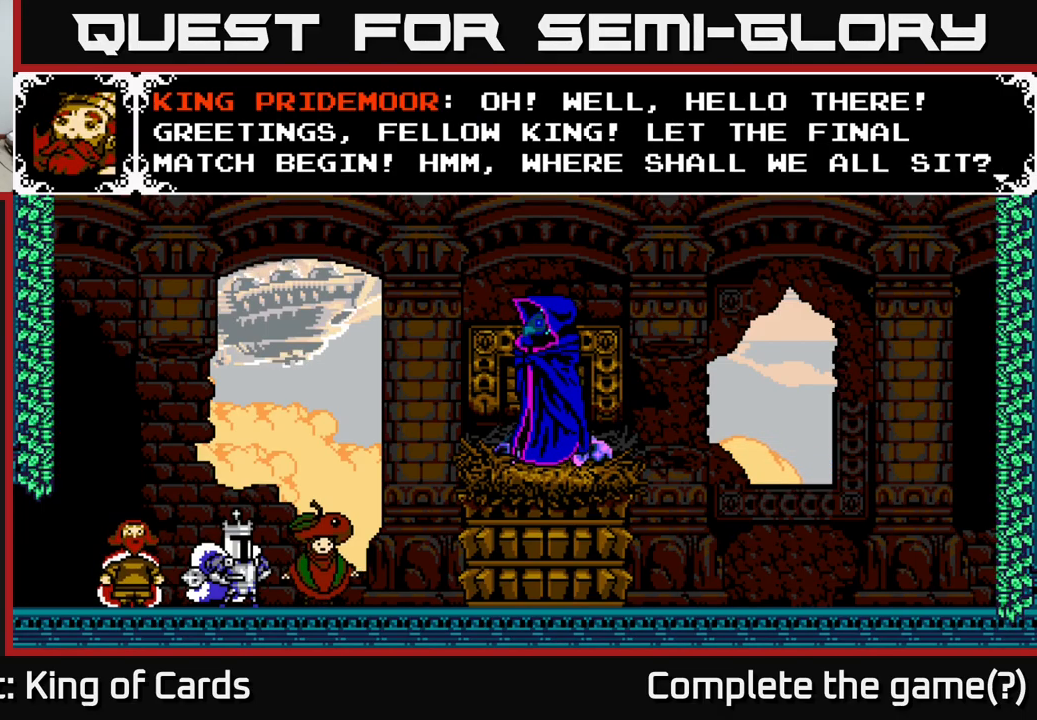
{"buttons": [], "left_stick": "center", "right_stick": "center", "events": []}
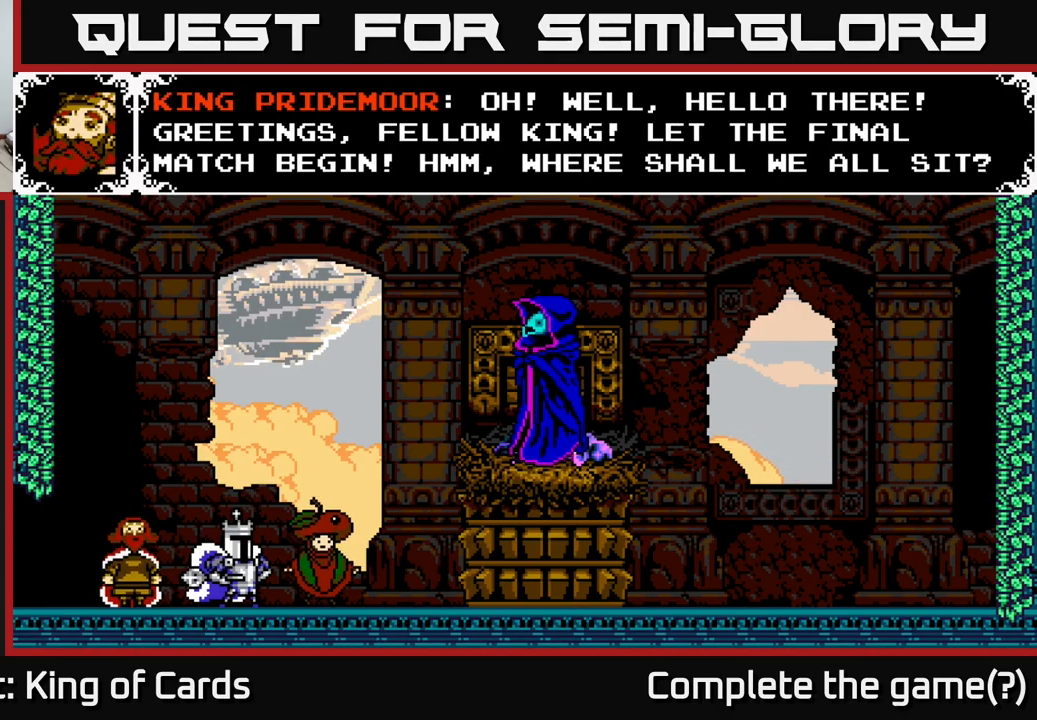
{"buttons": [], "left_stick": "center", "right_stick": "center", "events": []}
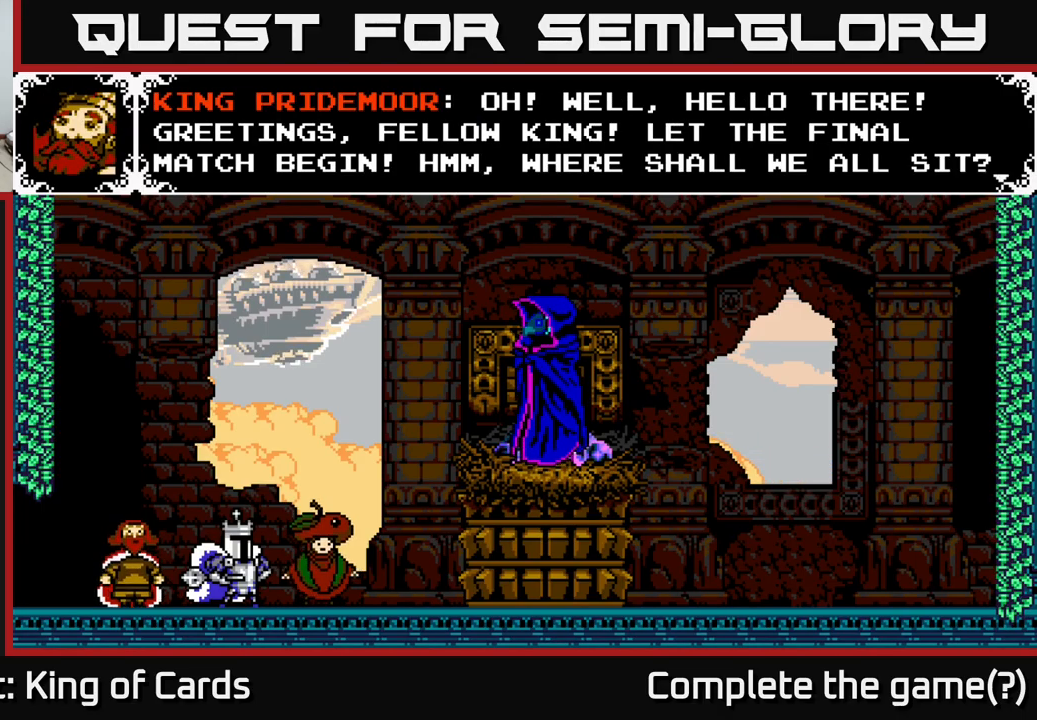
{"buttons": [], "left_stick": "center", "right_stick": "center", "events": []}
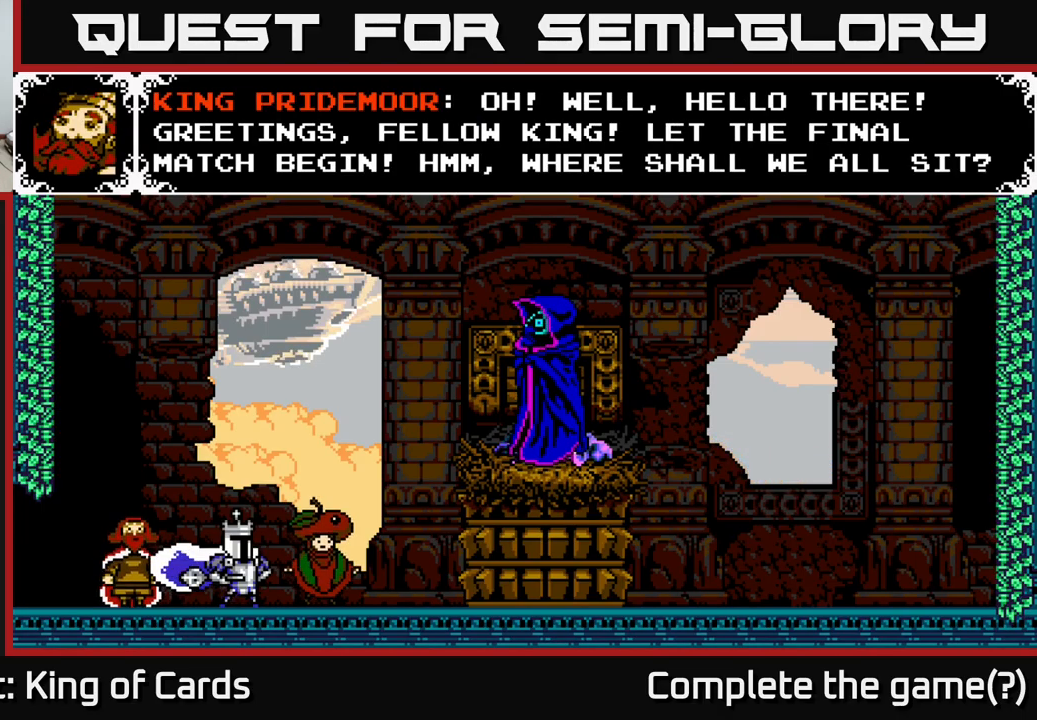
{"buttons": [], "left_stick": "center", "right_stick": "center", "events": []}
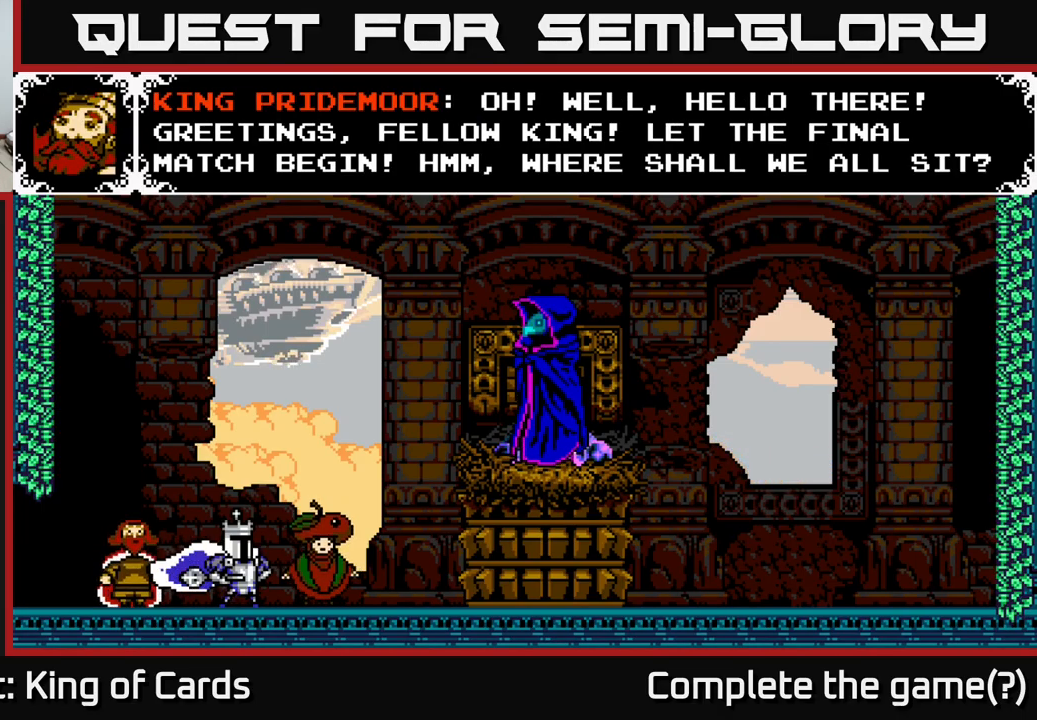
{"buttons": [], "left_stick": "center", "right_stick": "center", "events": []}
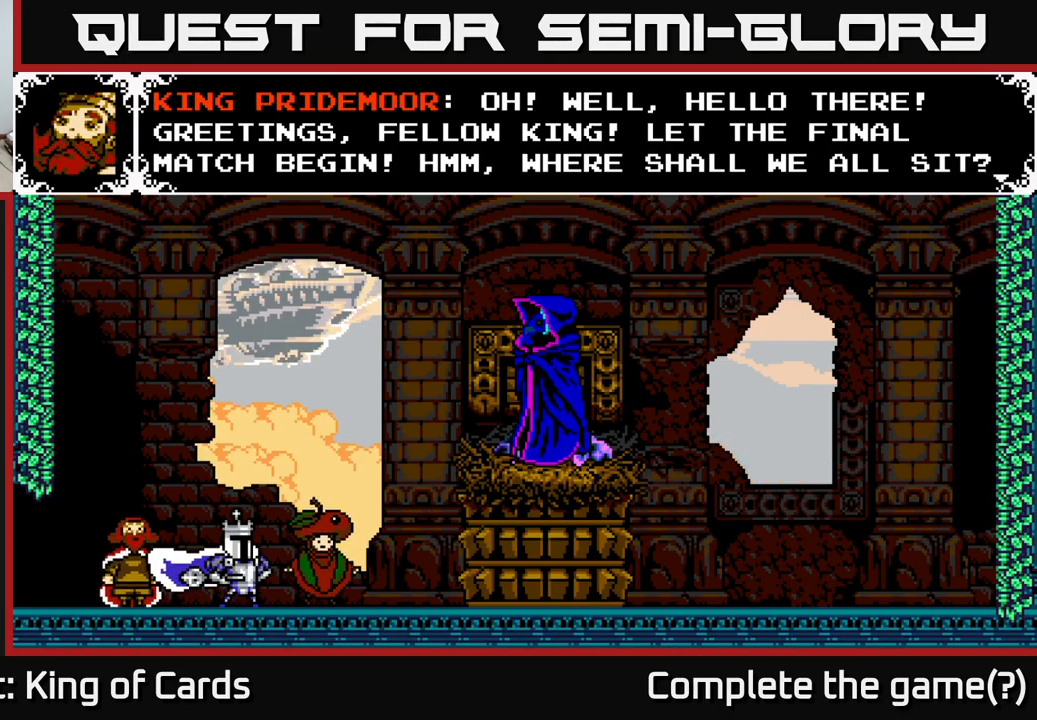
{"buttons": [], "left_stick": "center", "right_stick": "center", "events": []}
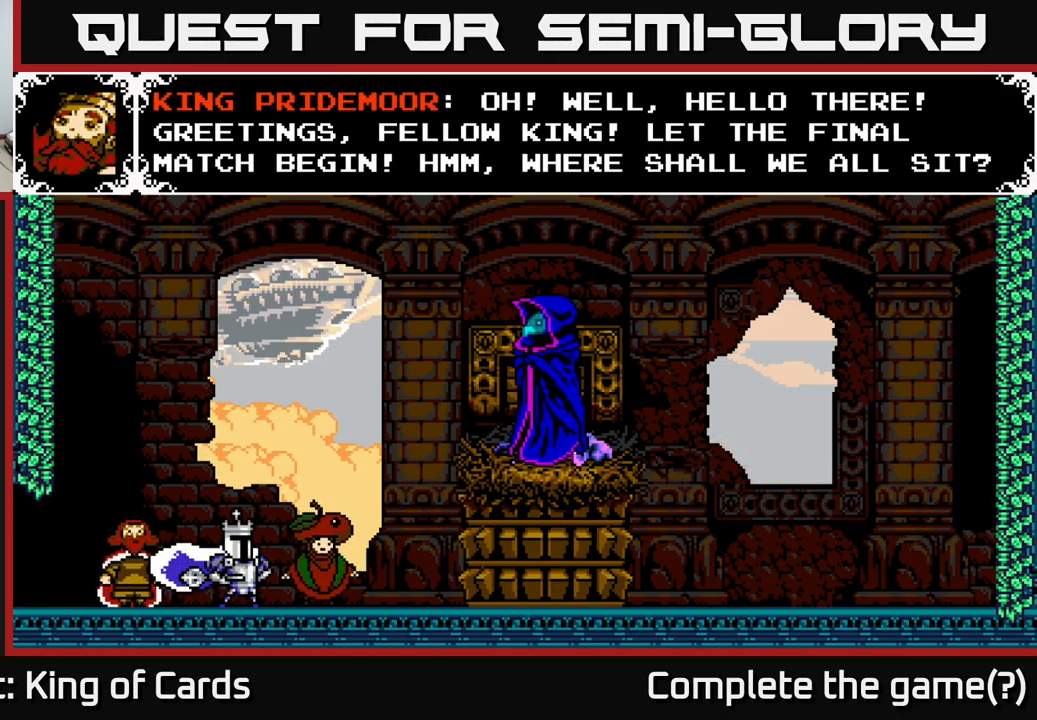
{"buttons": [], "left_stick": "center", "right_stick": "center", "events": []}
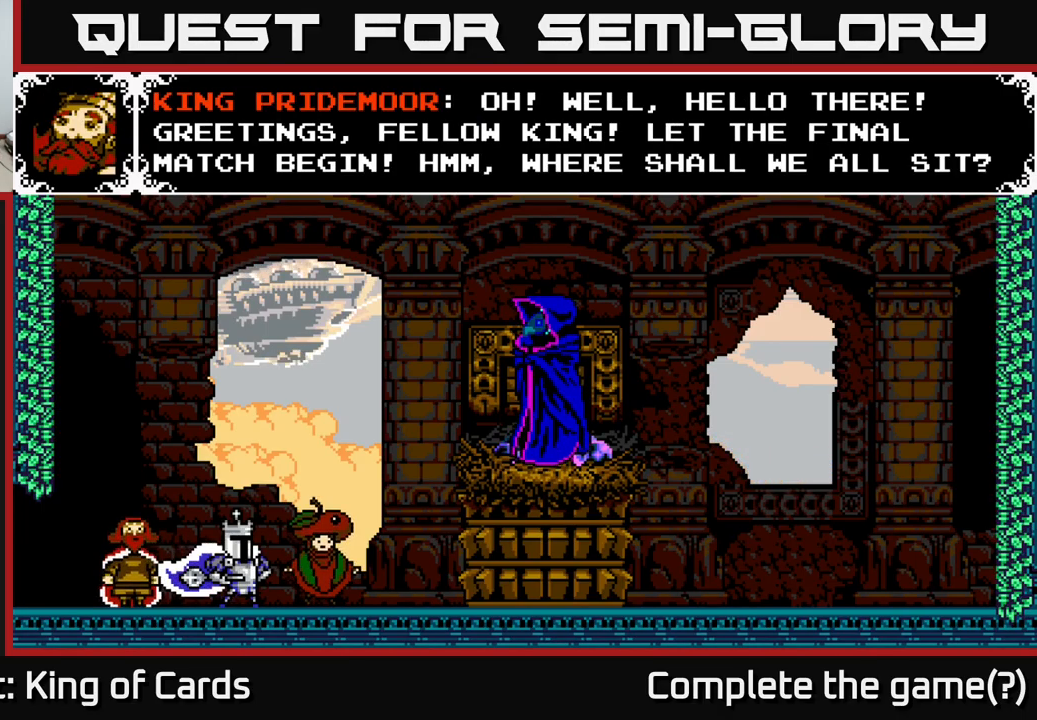
{"buttons": [], "left_stick": "center", "right_stick": "center", "events": [[250, "A", "down"], [484, "A", "up"]]}